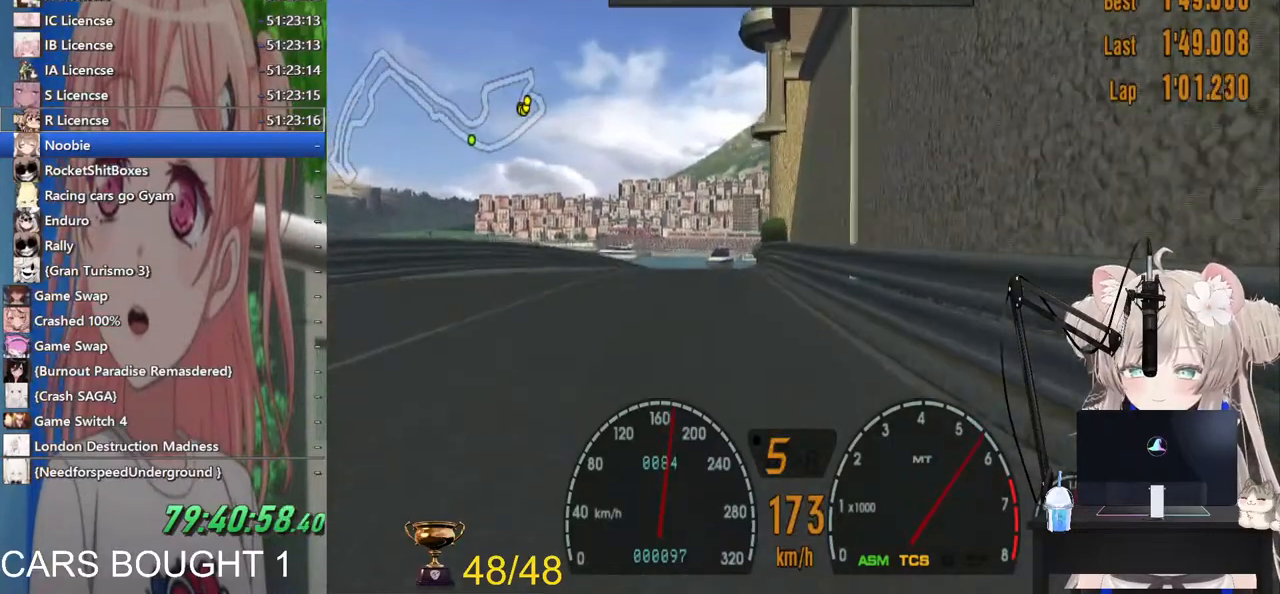
Gameplay with a controller (PlayStation layout); each line is a JSON object with the inputs held at the frame after it (dt_ms = milliseconds from this image to that frame). "events" lists button and stick changes between this image and that frame as [ms after this image, input, new state], when the widget could be followed in between.
{"dt_ms": 500, "buttons": ["R2"], "left_stick": "right", "right_stick": "center"}
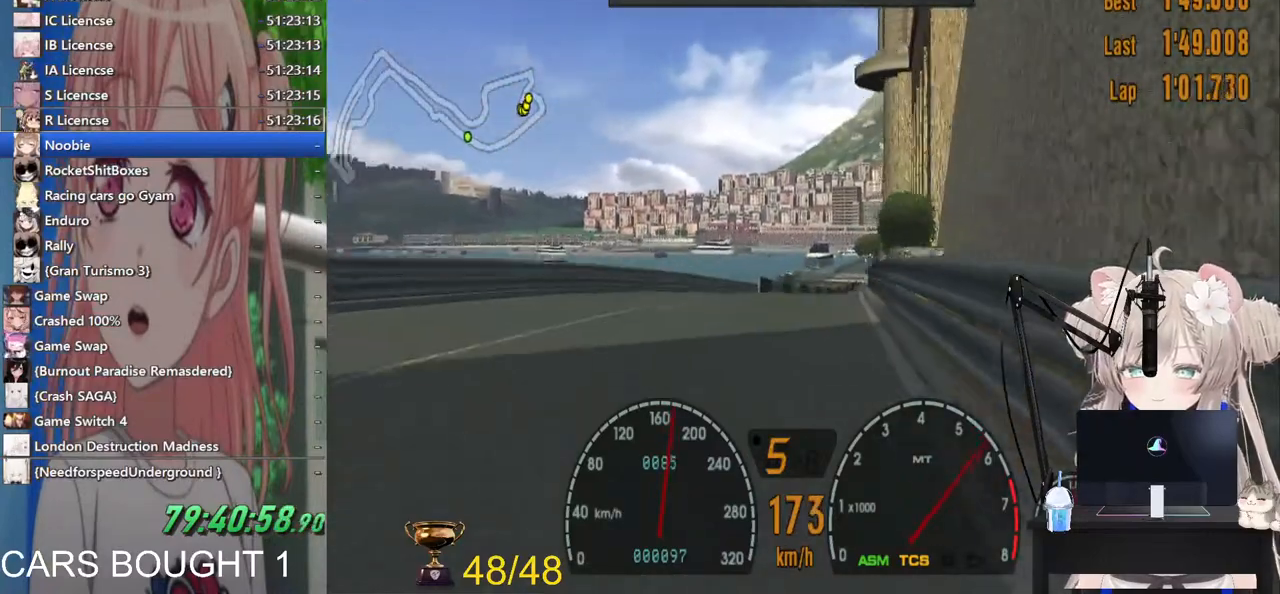
{"dt_ms": 500, "buttons": ["R2"], "left_stick": "right", "right_stick": "center", "events": []}
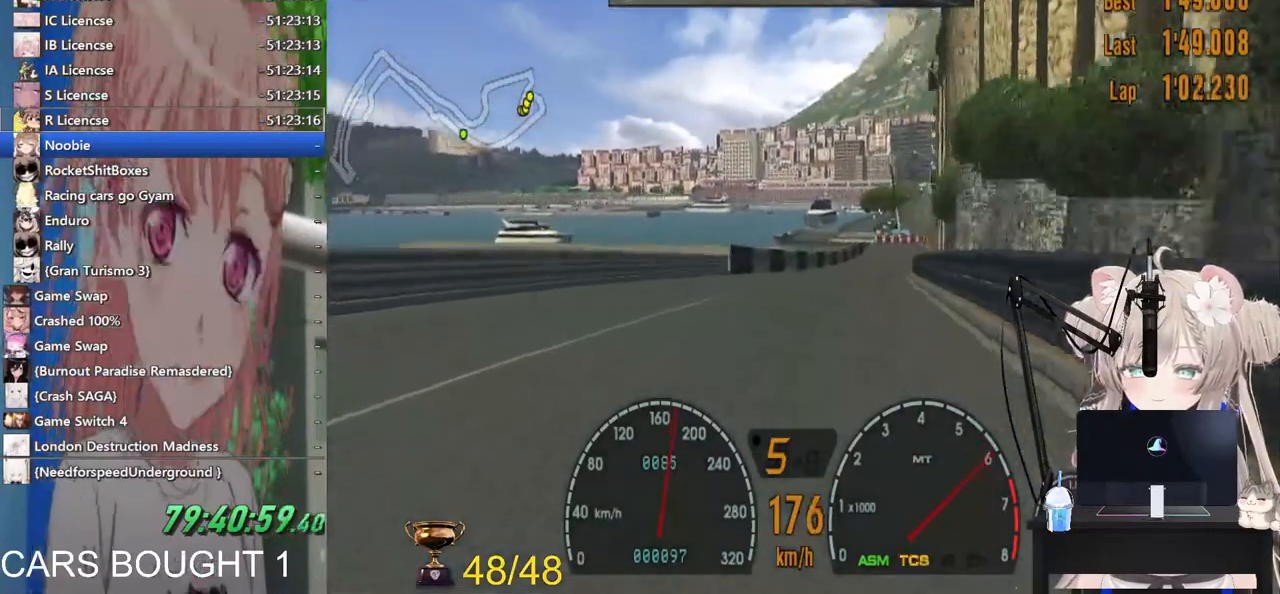
{"dt_ms": 500, "buttons": ["CIRCLE"], "left_stick": "center", "right_stick": "center", "events": [[133, "left_stick", "center"], [217, "CIRCLE", "down"], [267, "left_stick", "down-left"], [400, "R2", "up"], [433, "left_stick", "center"]]}
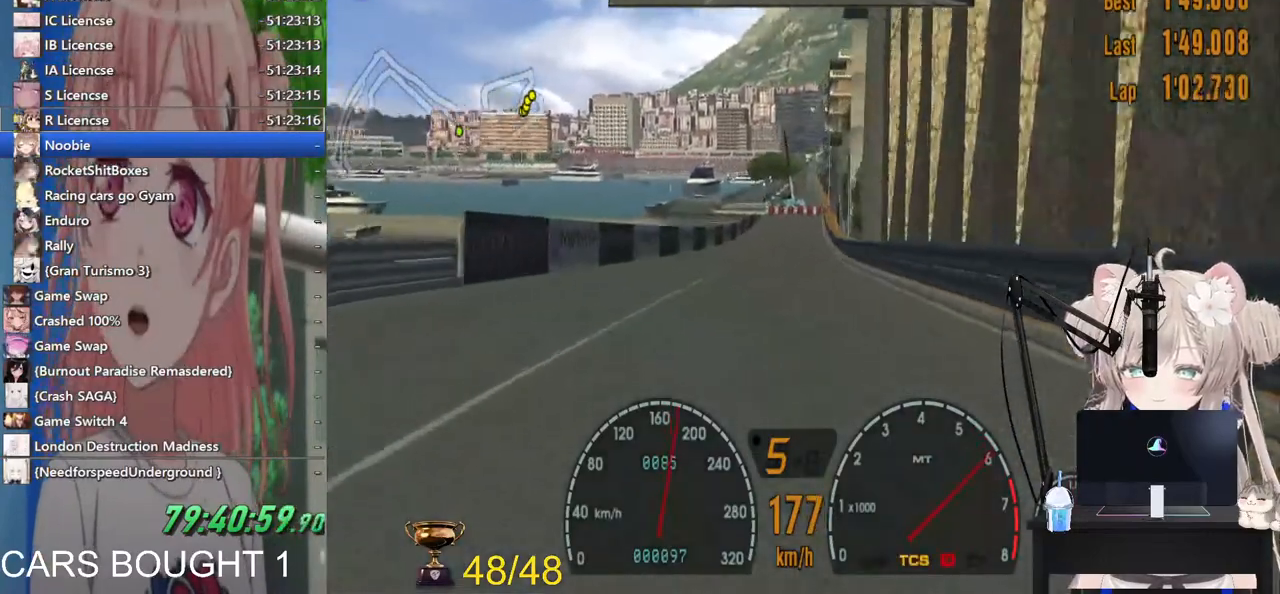
{"dt_ms": 500, "buttons": ["CIRCLE"], "left_stick": "left", "right_stick": "center", "events": [[383, "left_stick", "left"]]}
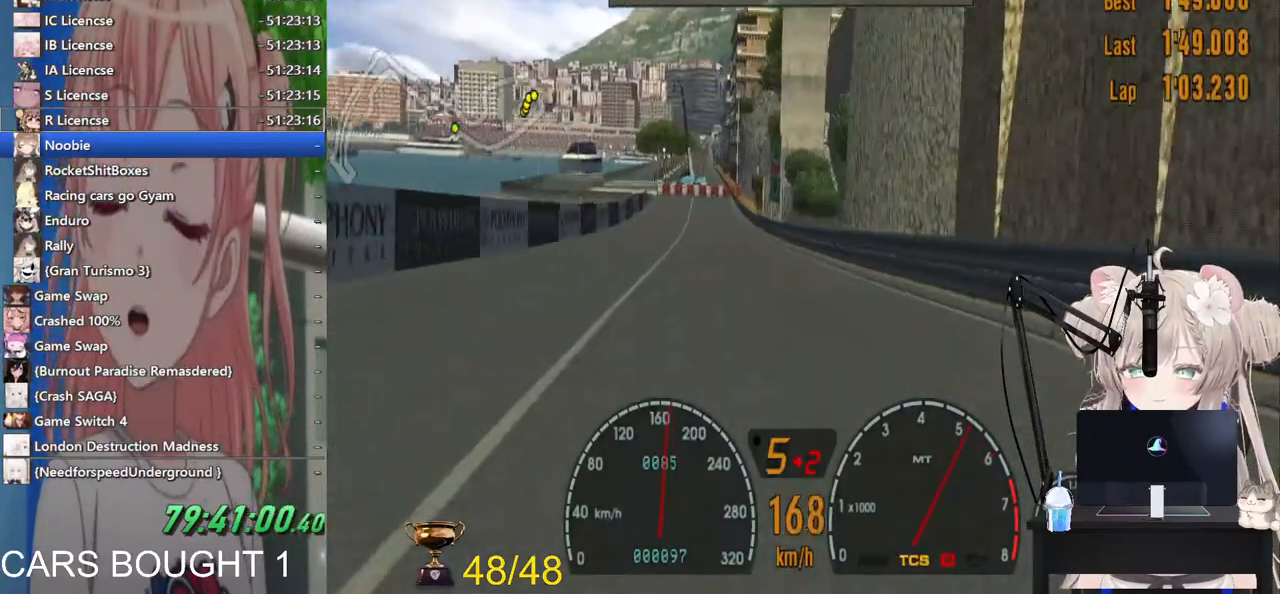
{"dt_ms": 500, "buttons": ["SQUARE", "L2"], "left_stick": "left", "right_stick": "center", "events": [[67, "CIRCLE", "up"], [317, "L2", "down"], [483, "SQUARE", "down"]]}
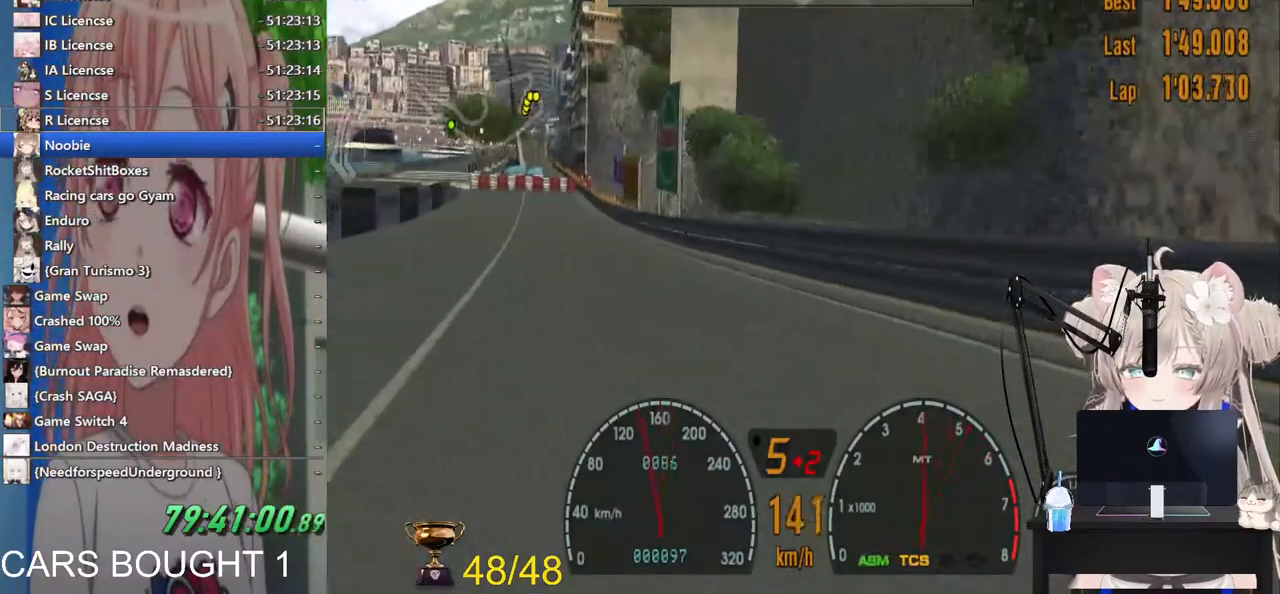
{"dt_ms": 1000, "buttons": [], "left_stick": "left", "right_stick": "center"}
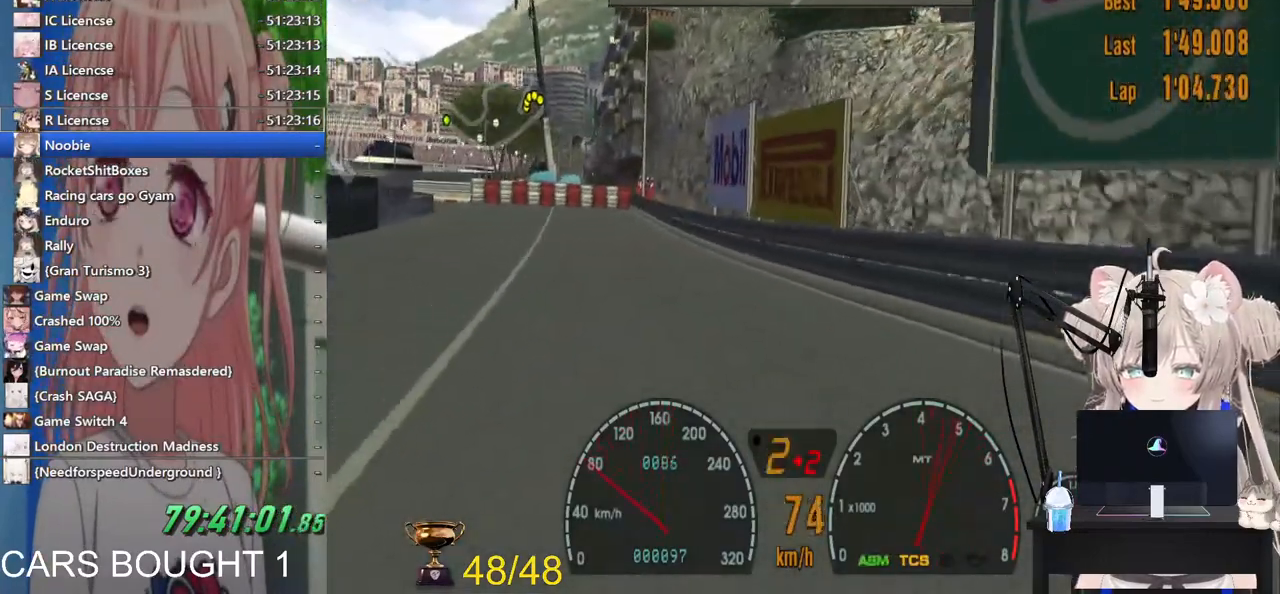
{"dt_ms": 1000, "buttons": [], "left_stick": "left", "right_stick": "center"}
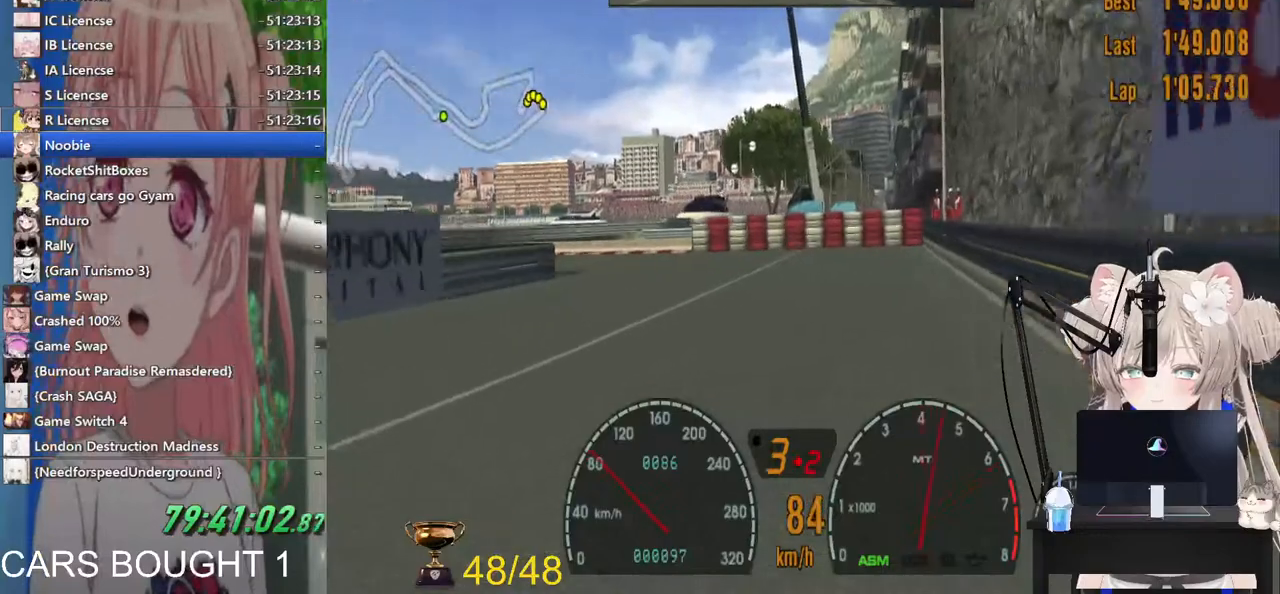
{"dt_ms": 500, "buttons": ["R2"], "left_stick": "left", "right_stick": "center", "events": [[33, "L2", "down"], [117, "SQUARE", "down"], [217, "L2", "up"], [283, "SQUARE", "up"], [483, "R2", "down"]]}
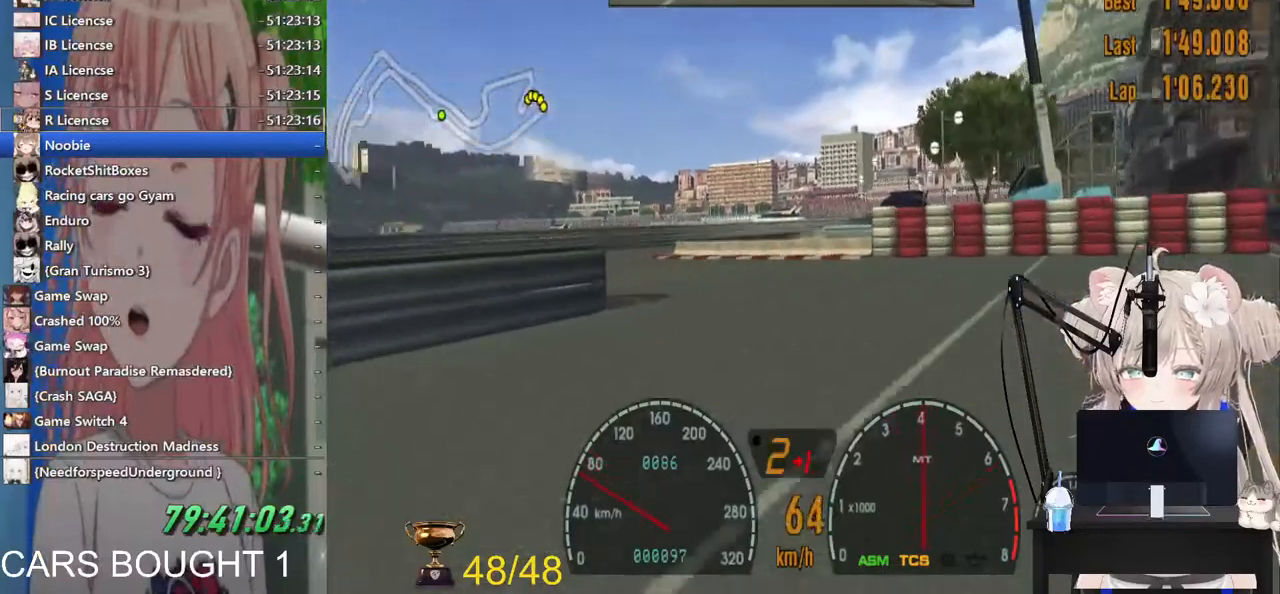
{"dt_ms": 500, "buttons": ["R2"], "left_stick": "right", "right_stick": "center", "events": [[267, "left_stick", "center"], [317, "left_stick", "right"]]}
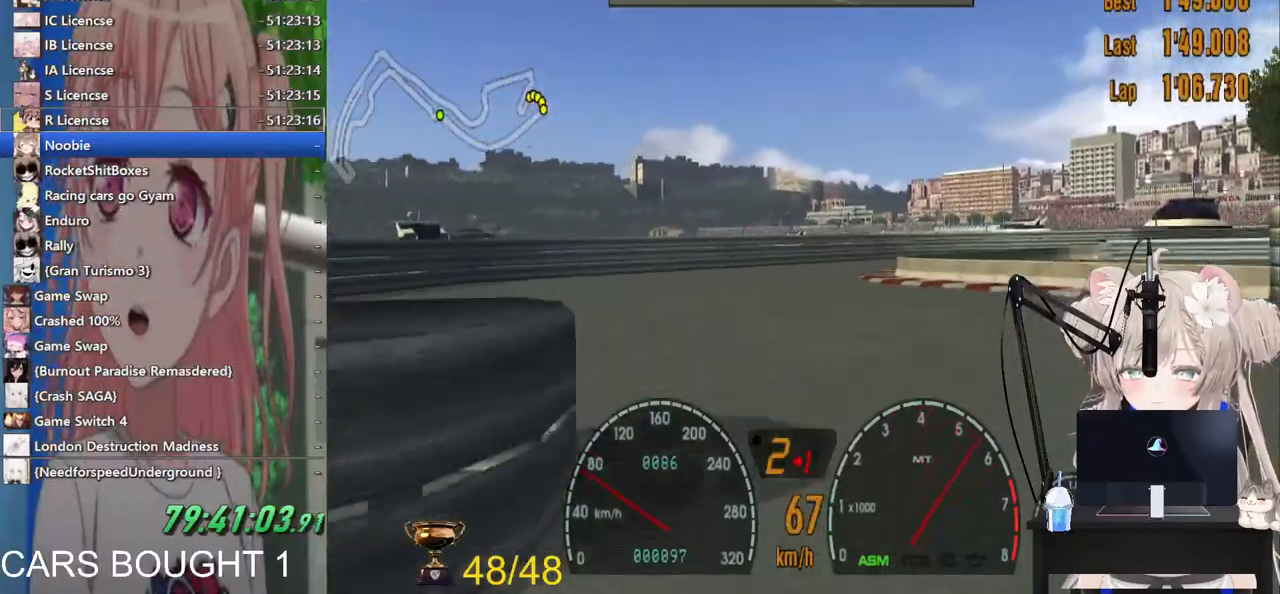
{"dt_ms": 500, "buttons": ["R2"], "left_stick": "right", "right_stick": "center", "events": [[150, "left_stick", "center"], [267, "left_stick", "right"], [400, "left_stick", "center"], [500, "left_stick", "right"]]}
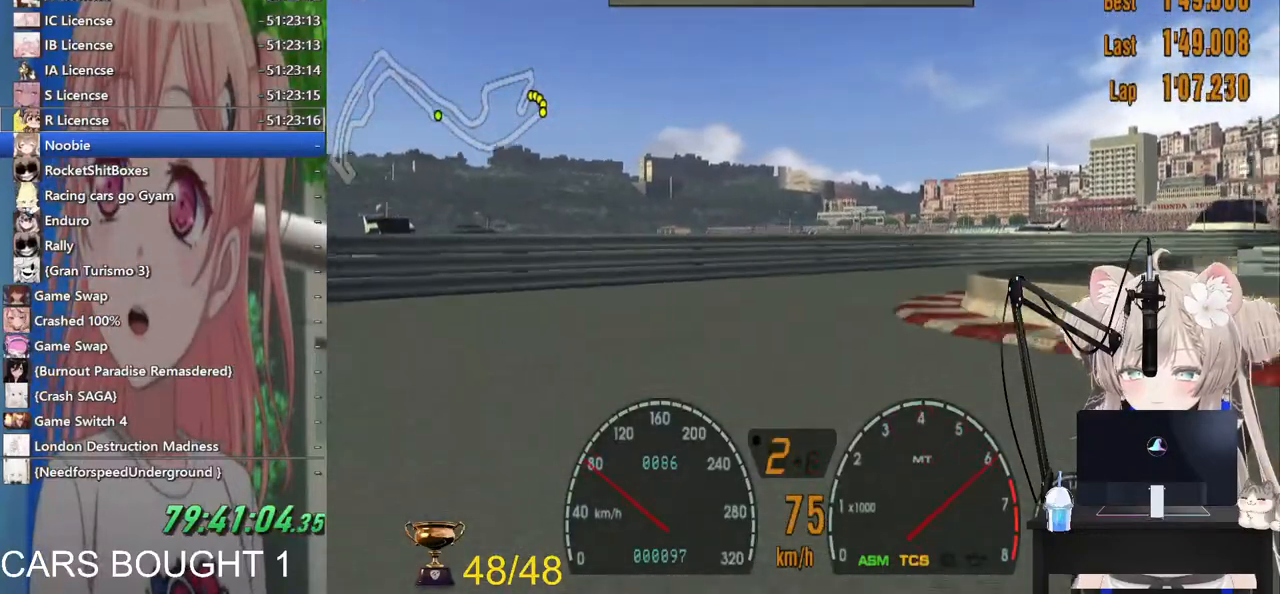
{"dt_ms": 500, "buttons": [], "left_stick": "right", "right_stick": "center", "events": [[117, "R2", "up"], [167, "L2", "down"], [367, "L2", "up"]]}
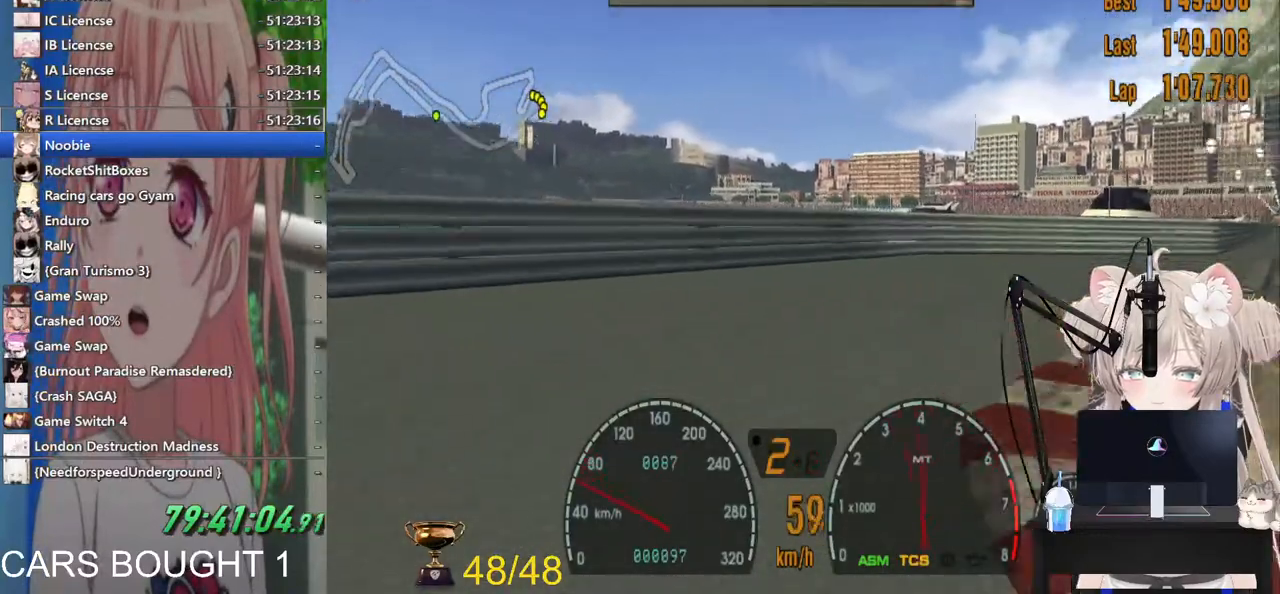
{"dt_ms": 500, "buttons": ["R2"], "left_stick": "right", "right_stick": "center", "events": [[167, "R2", "down"]]}
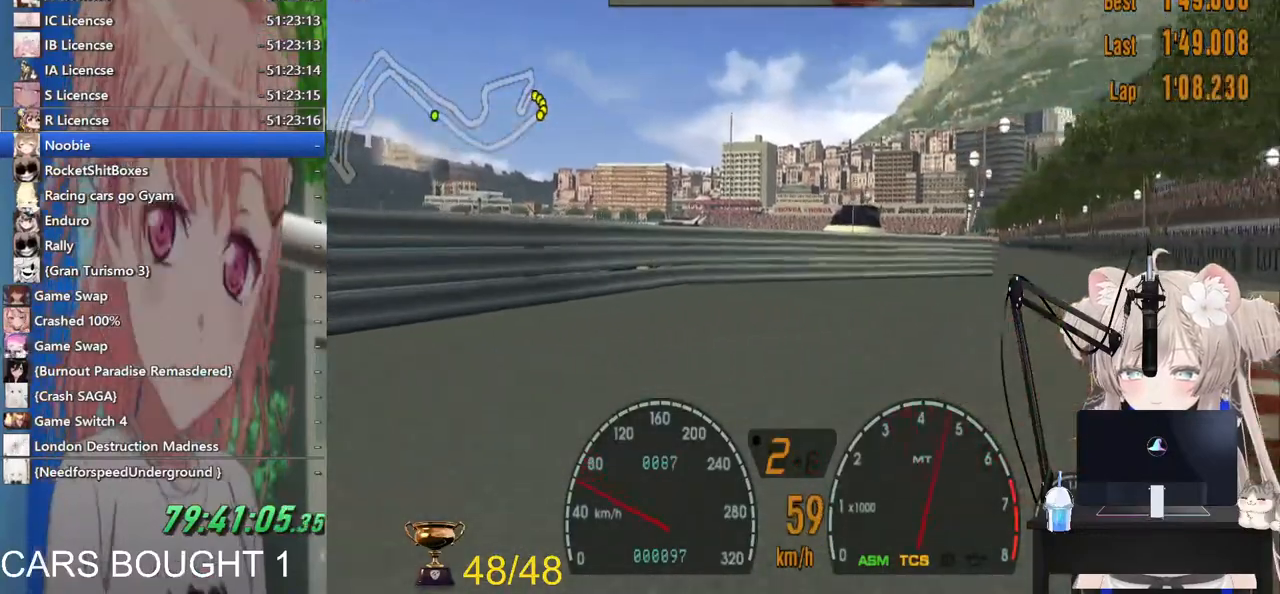
{"dt_ms": 500, "buttons": ["R2"], "left_stick": "center", "right_stick": "center", "events": [[383, "left_stick", "center"]]}
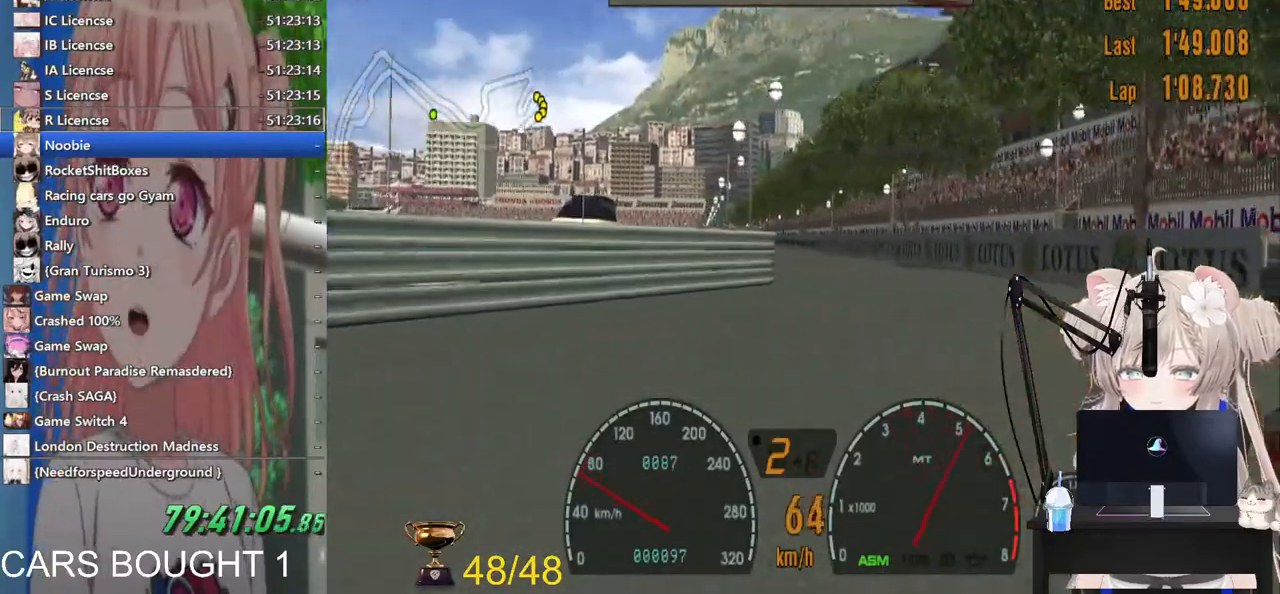
{"dt_ms": 500, "buttons": ["R2"], "left_stick": "center", "right_stick": "center", "events": []}
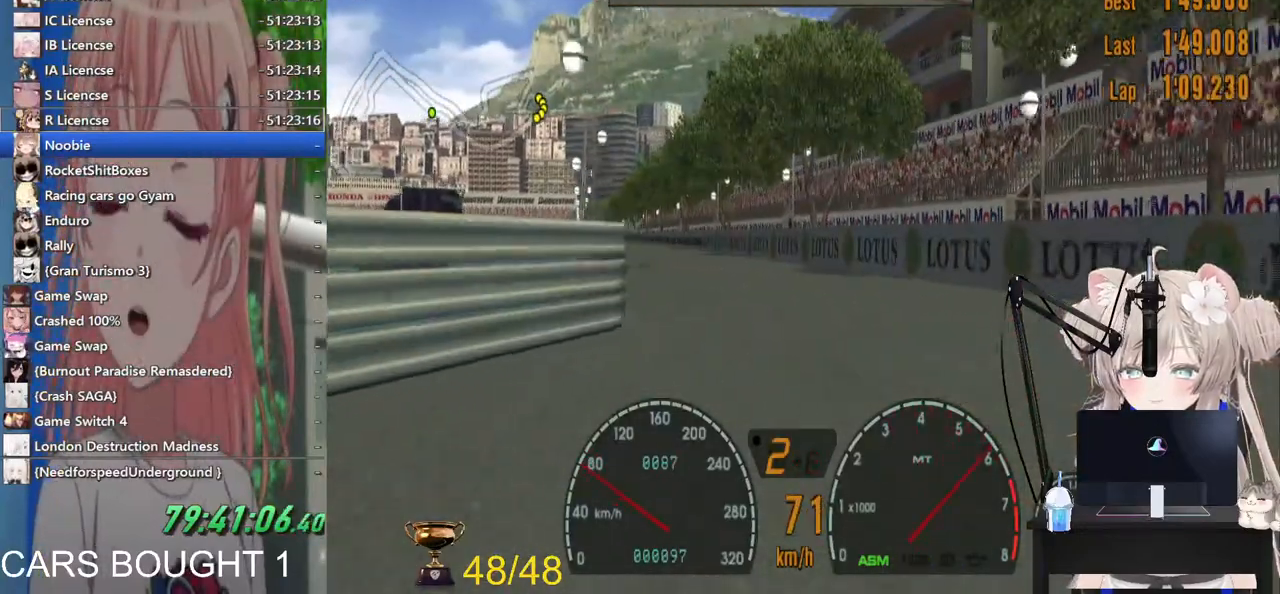
{"dt_ms": 500, "buttons": ["R2"], "left_stick": "center", "right_stick": "center", "events": [[50, "left_stick", "left"], [267, "left_stick", "center"]]}
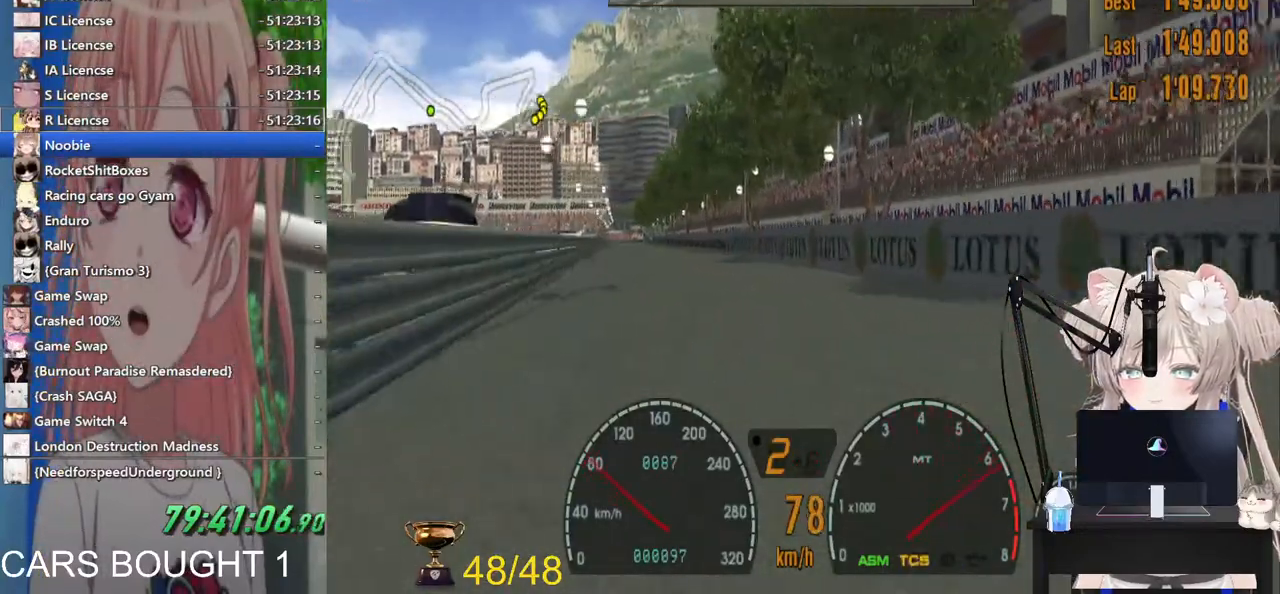
{"dt_ms": 1000, "buttons": ["R2"], "left_stick": "center", "right_stick": "center"}
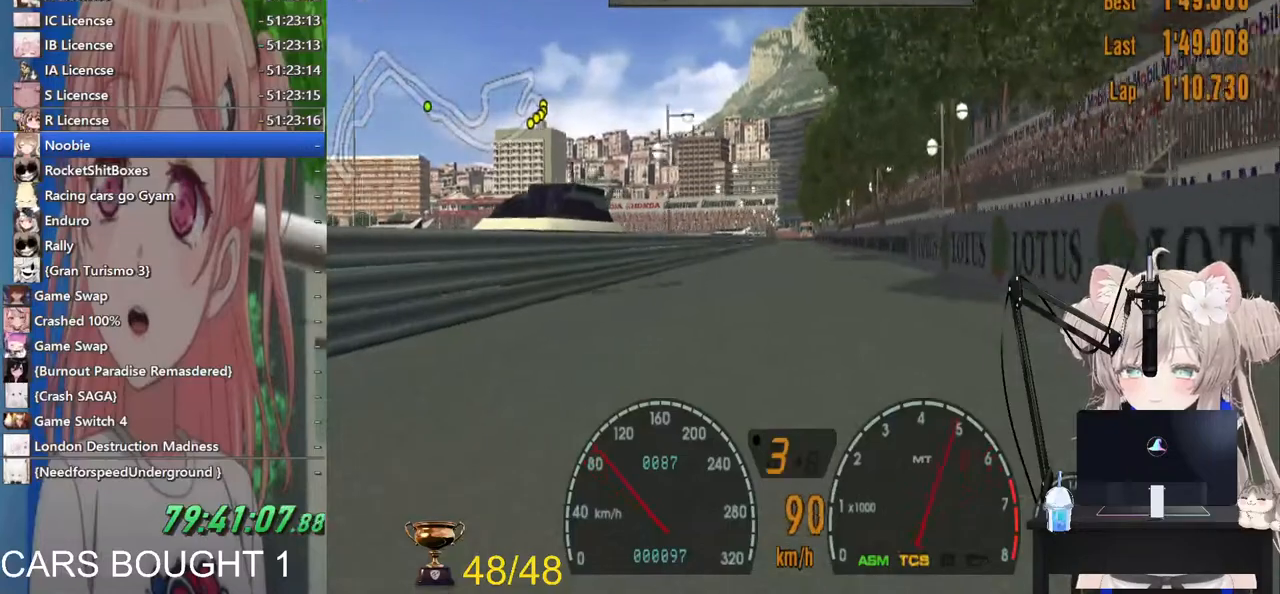
{"dt_ms": 500, "buttons": ["R2"], "left_stick": "center", "right_stick": "center", "events": []}
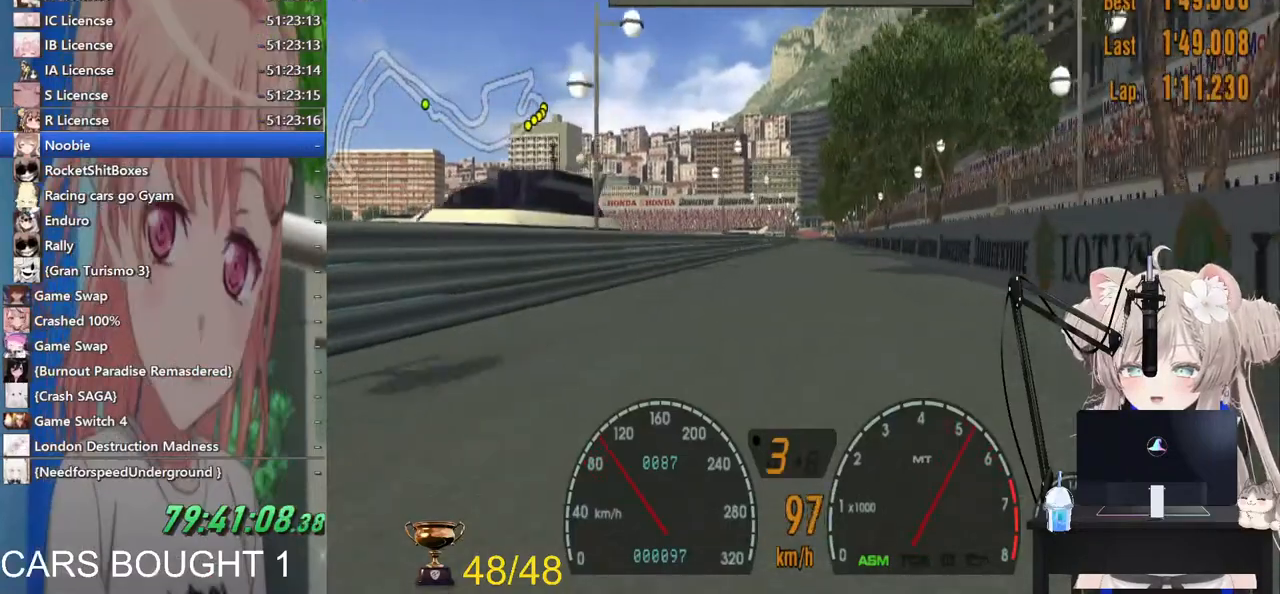
{"dt_ms": 500, "buttons": ["R2"], "left_stick": "center", "right_stick": "center", "events": []}
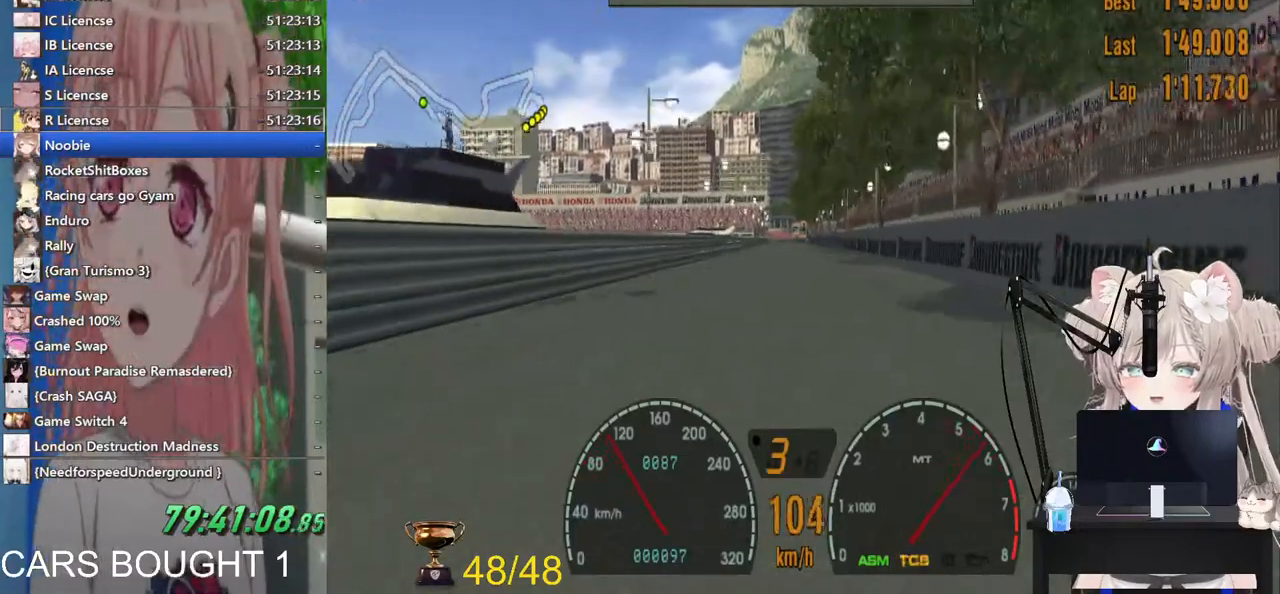
{"dt_ms": 500, "buttons": ["R2"], "left_stick": "center", "right_stick": "center", "events": []}
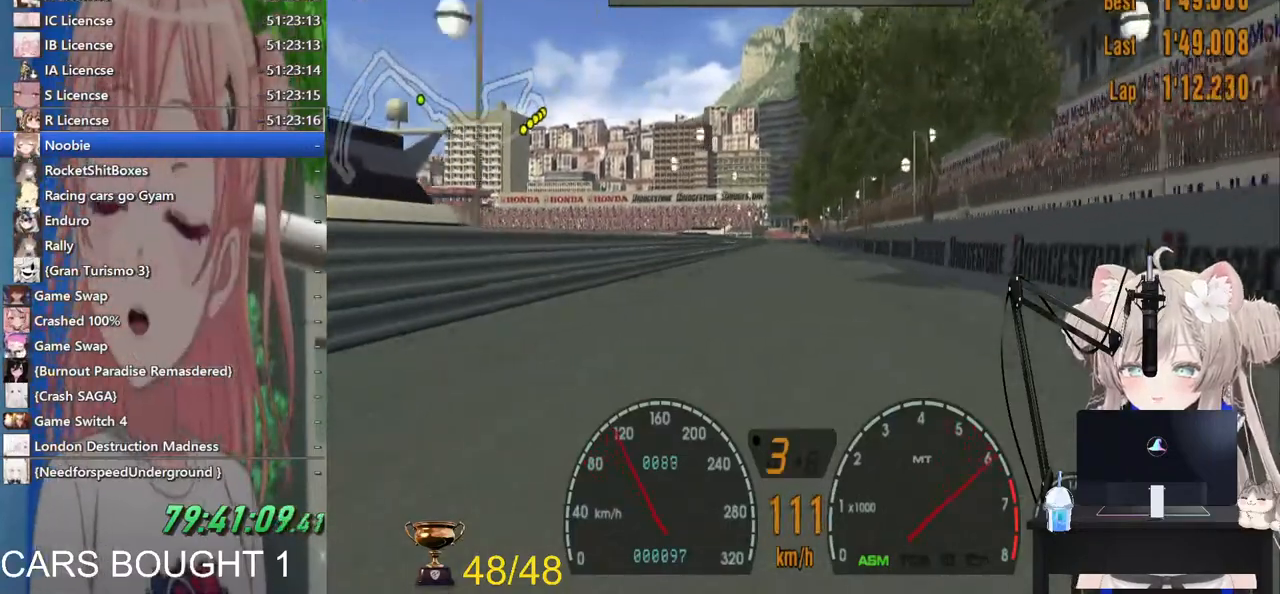
{"dt_ms": 1000, "buttons": ["R2"], "left_stick": "center", "right_stick": "center"}
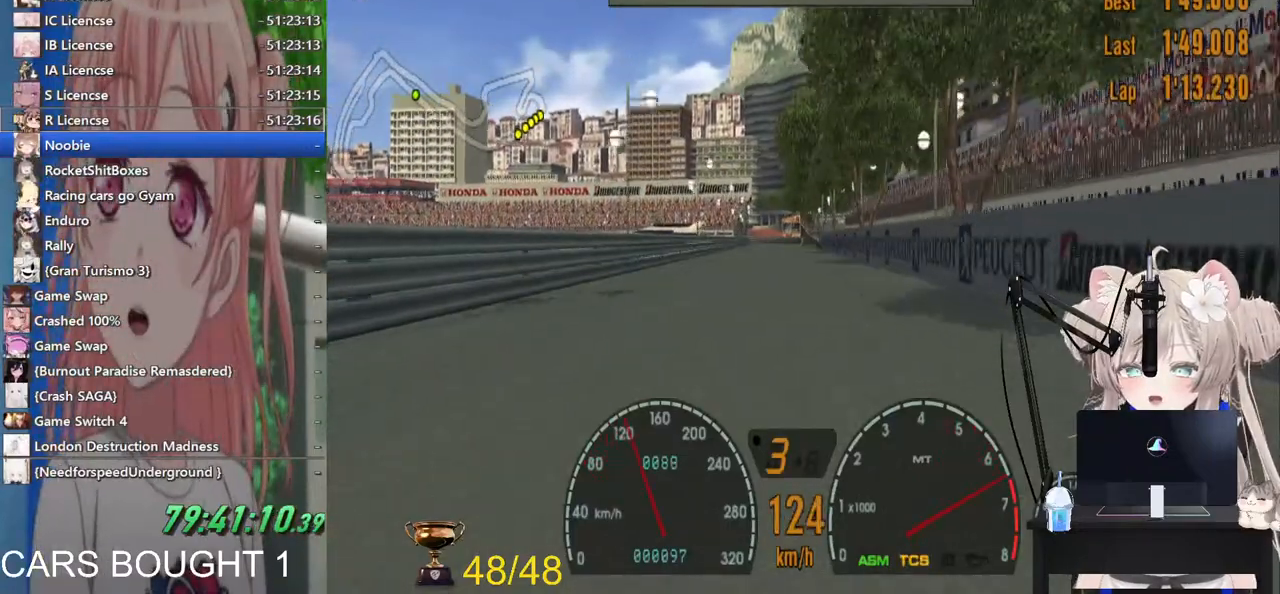
{"dt_ms": 500, "buttons": ["R2"], "left_stick": "center", "right_stick": "center", "events": [[317, "CROSS", "down"], [433, "CROSS", "up"]]}